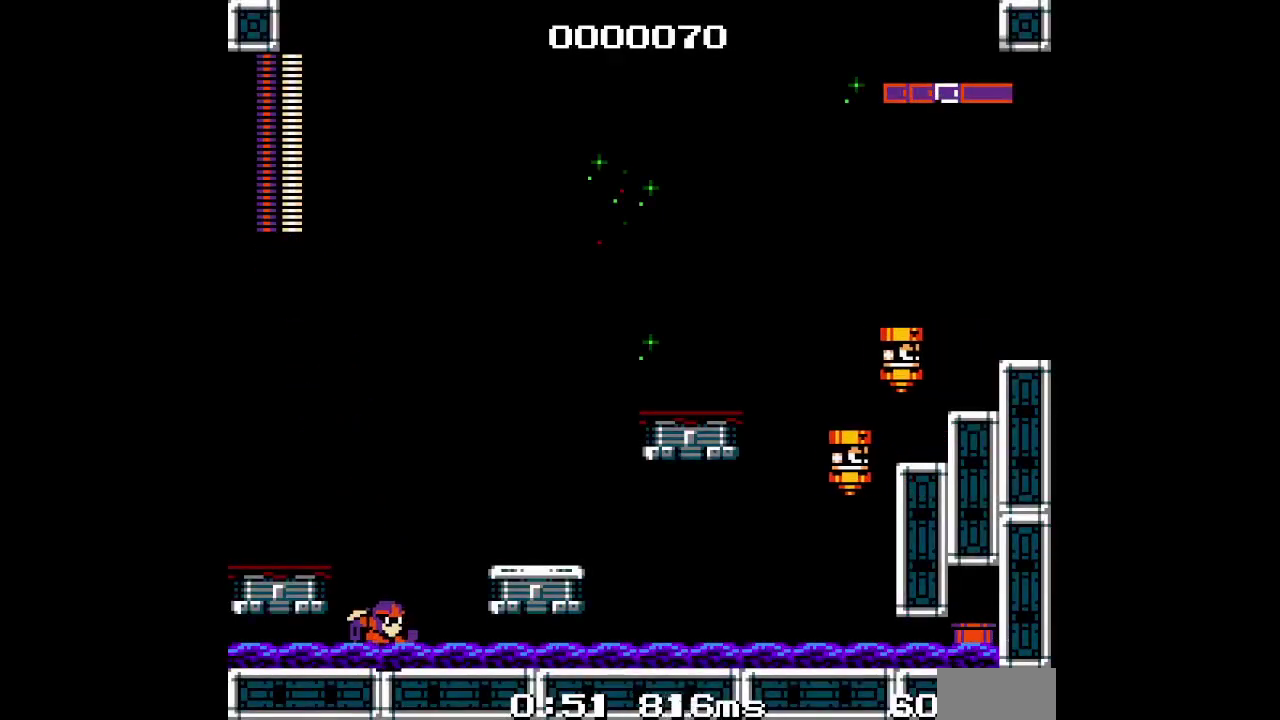
Gameplay with a controller (PlayStation layout); each line is a JSON object with the inputs held at the frame after it. "events" lists button and stick changes between this image and that frame as [ms after this image, input, new state], when the widget could be followed in between. Not read: DPAD_LEFT DPAD_UP HOME L1 L3 R1 R2 R3 SELECT.
{"buttons": ["DPAD_RIGHT"], "events": []}
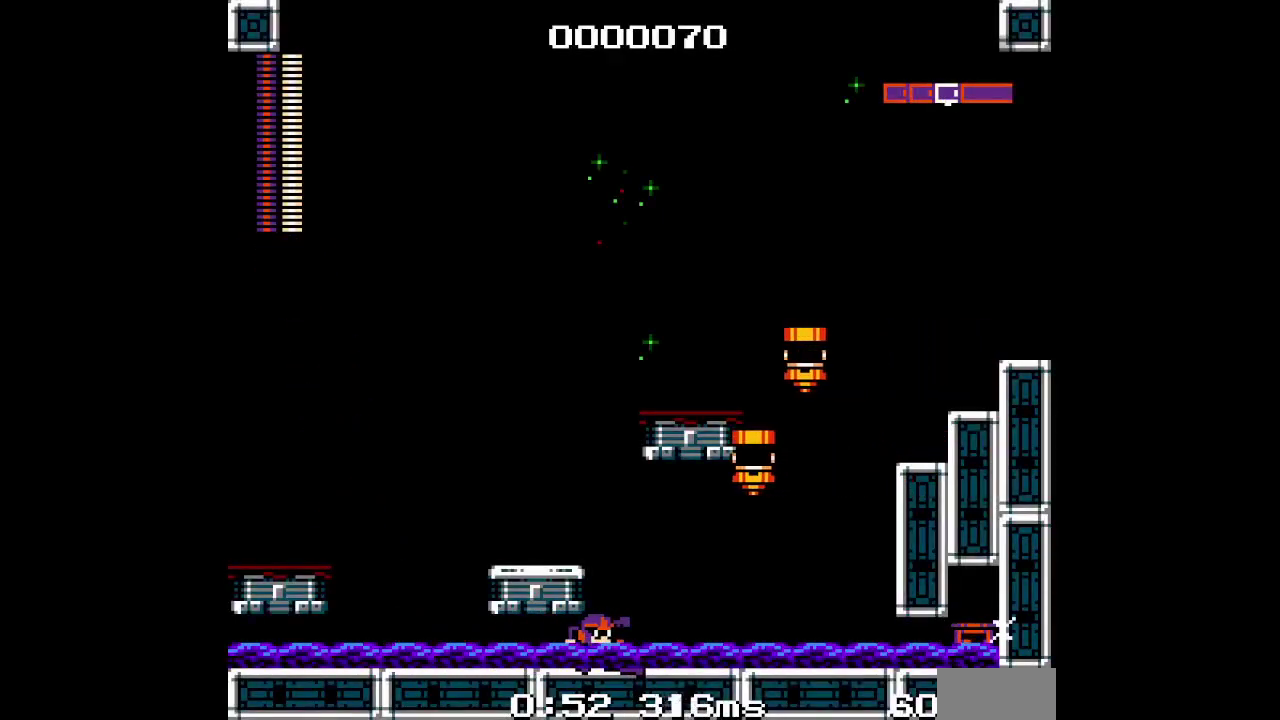
{"buttons": ["START"], "events": [[250, "DPAD_RIGHT", "up"], [500, "START", "down"]]}
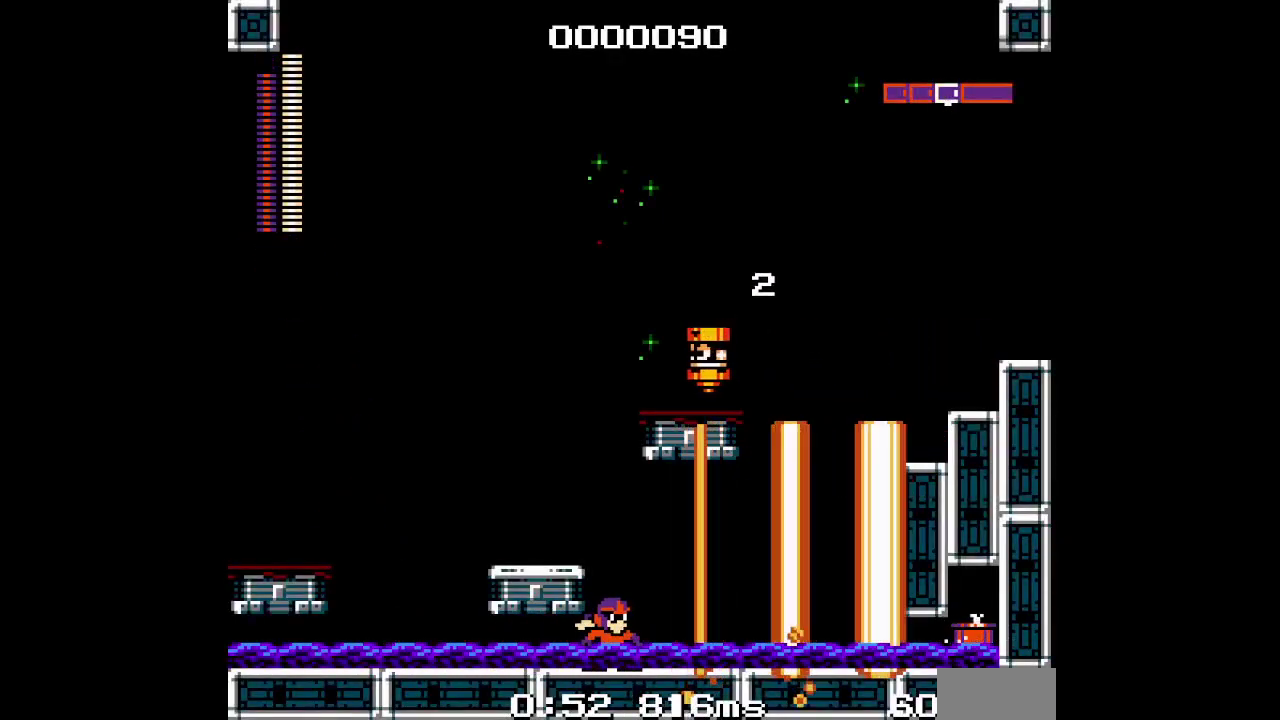
{"buttons": []}
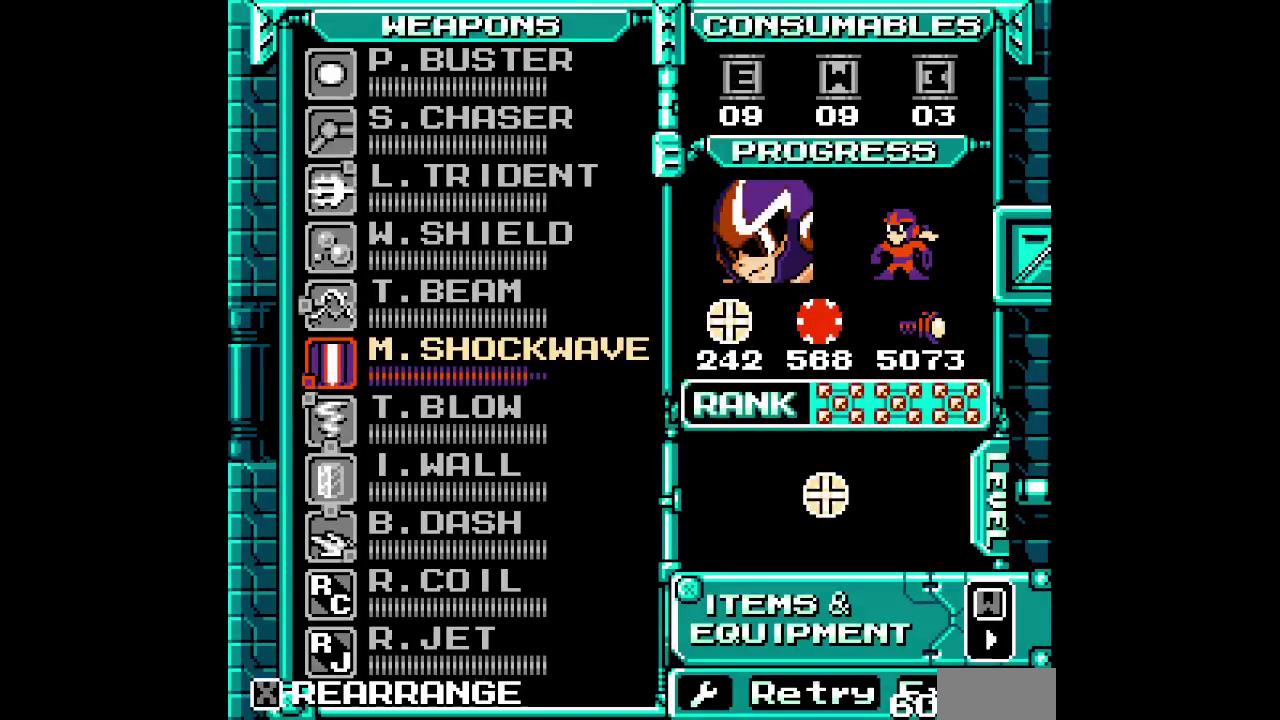
{"buttons": [], "events": [[183, "DPAD_DOWN", "down"], [267, "DPAD_DOWN", "up"]]}
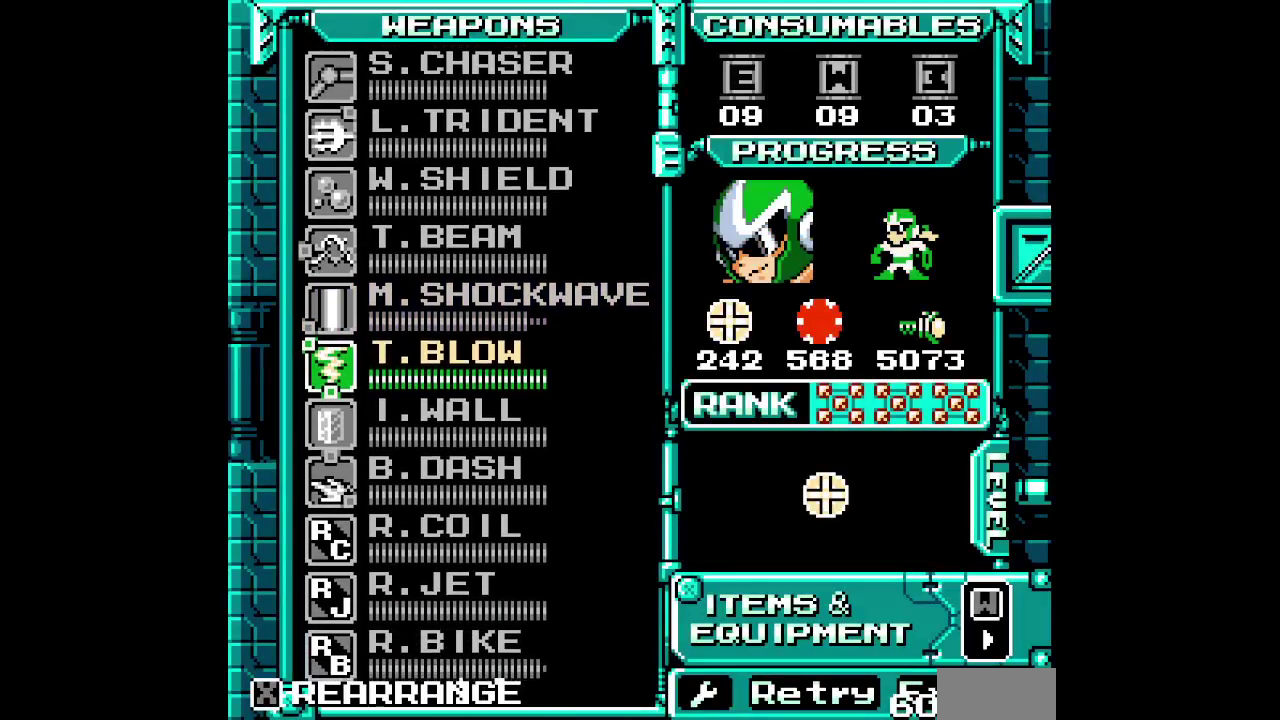
{"buttons": [], "events": []}
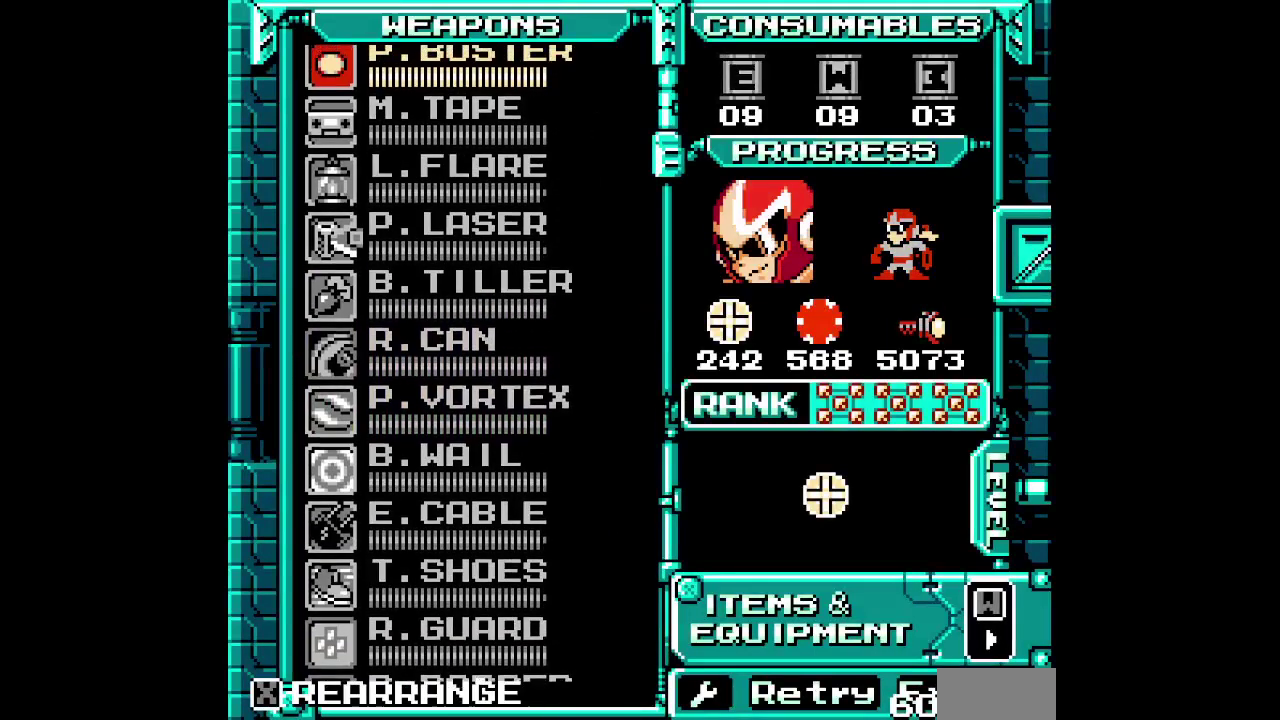
{"buttons": [], "events": []}